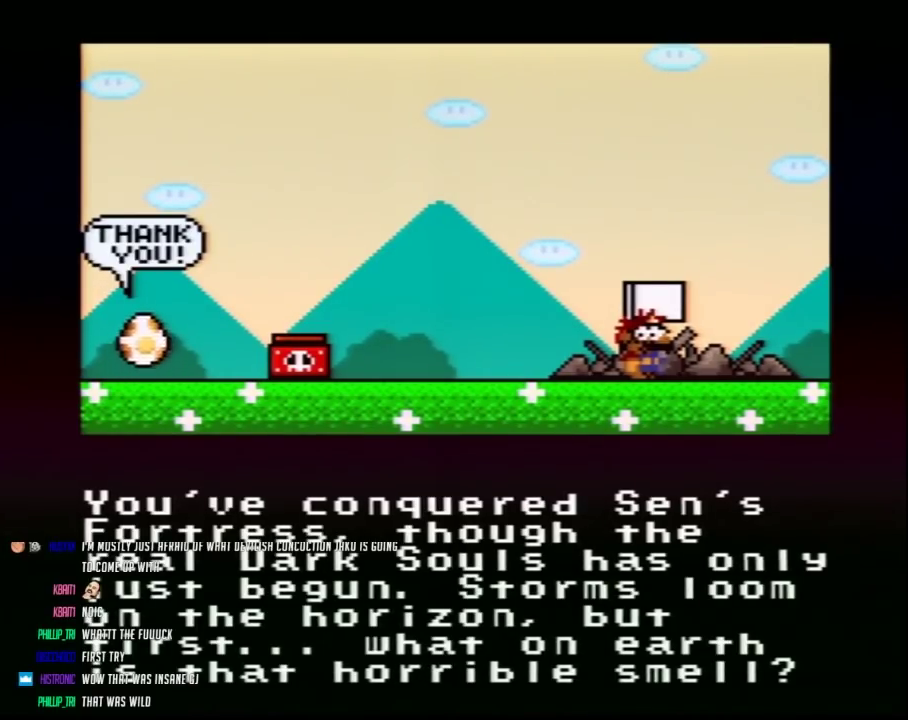
Gameplay with a controller (Nintendo layout); each line is a JSON object with the inputs held at the frame after it. "events" lists button and stick changes between this image and that frame as [ms after this image, input, new state], when the widget could be followed in between. Not read: L3 R3.
{"buttons": ["A"], "events": [[83, "A", "down"], [200, "A", "up"], [300, "A", "down"], [367, "A", "up"], [450, "A", "down"]]}
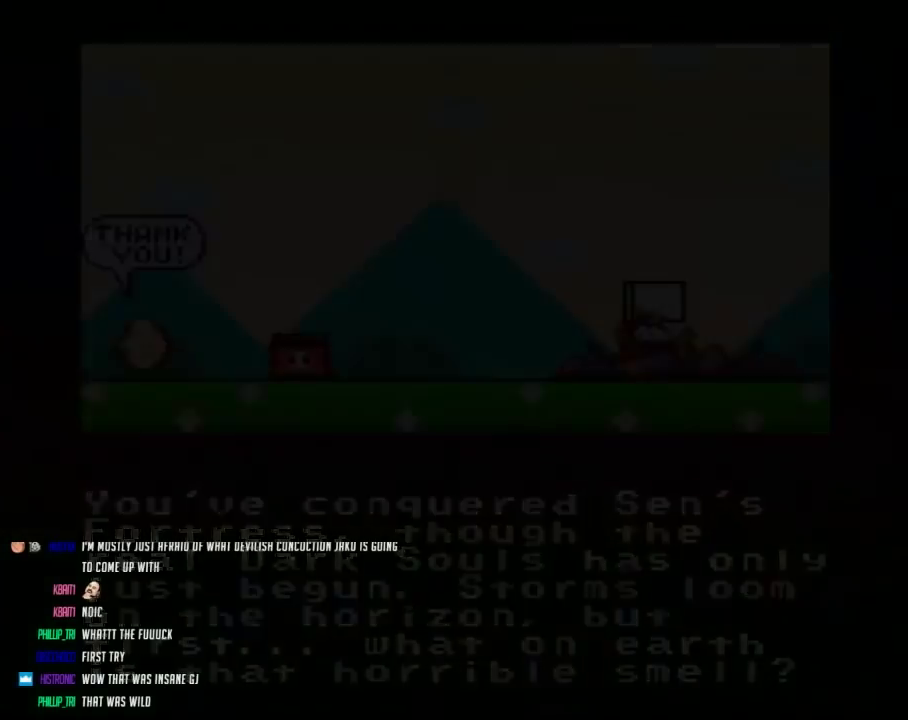
{"buttons": [], "events": [[50, "A", "up"]]}
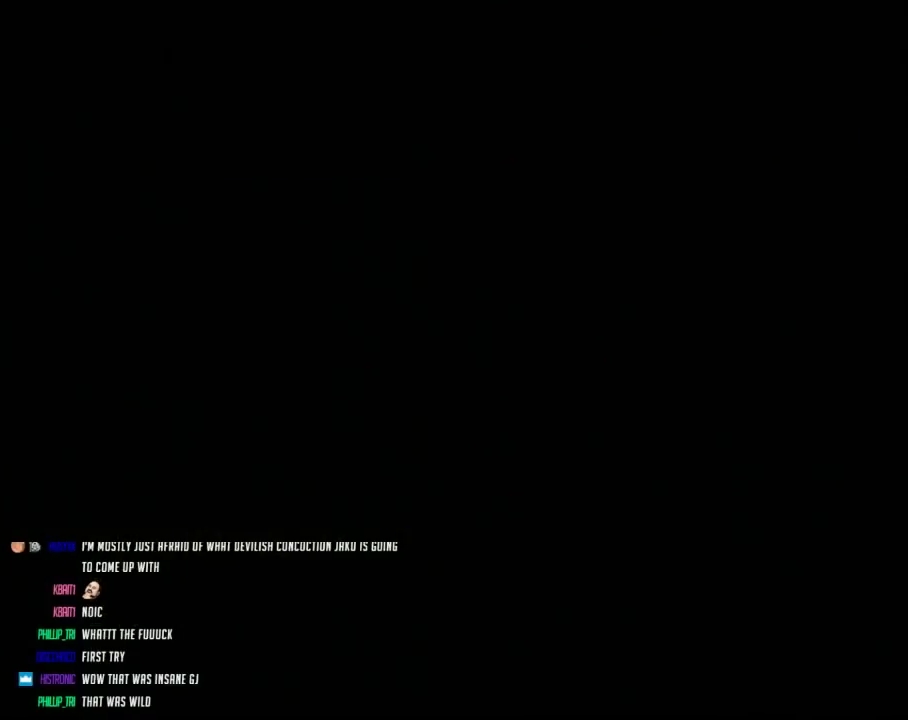
{"buttons": [], "events": []}
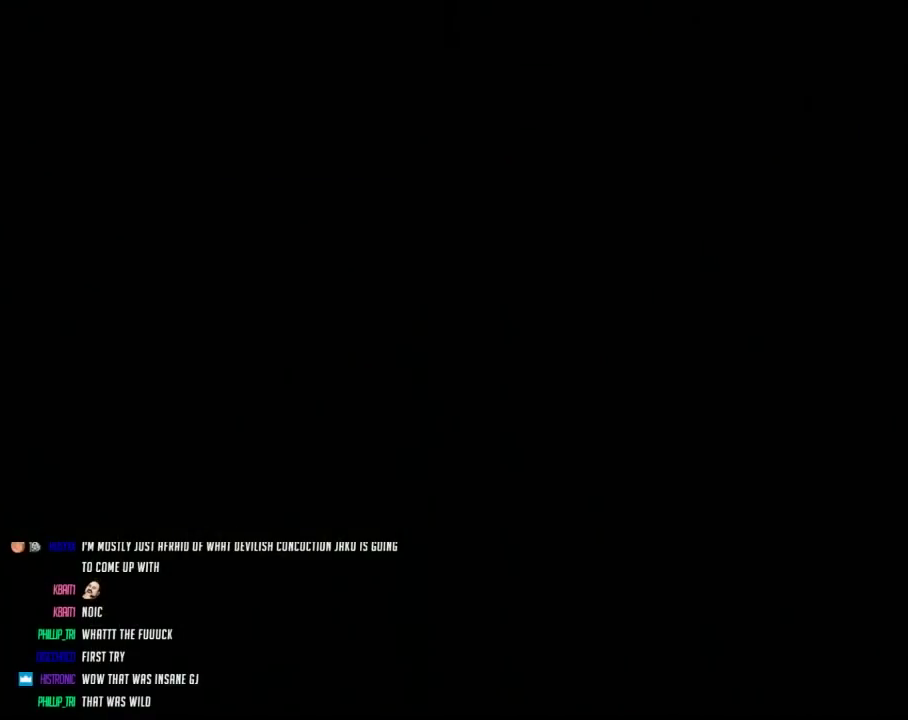
{"buttons": [], "events": []}
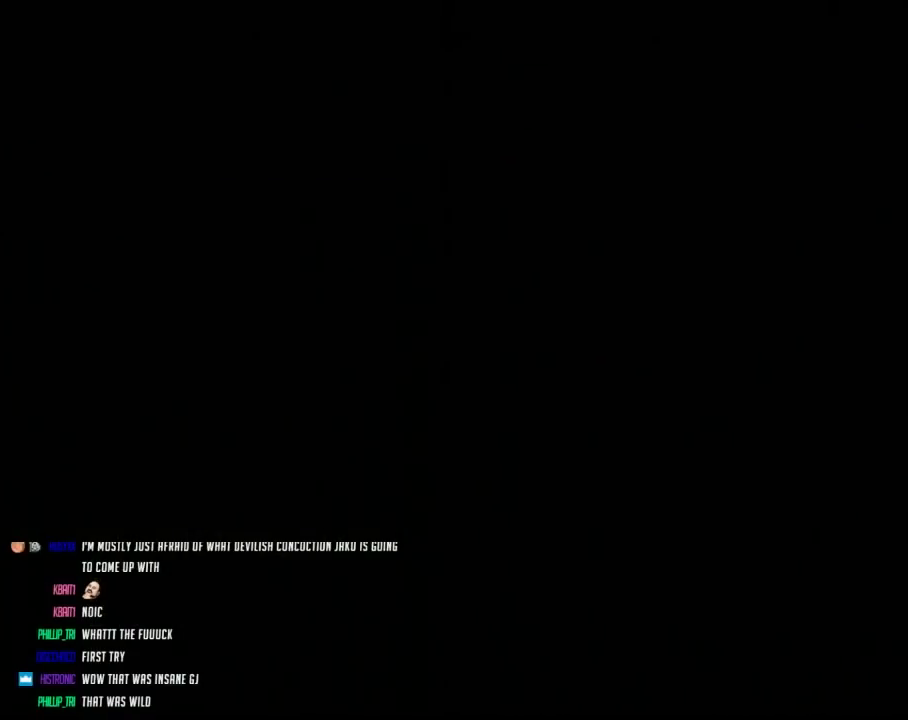
{"buttons": [], "events": []}
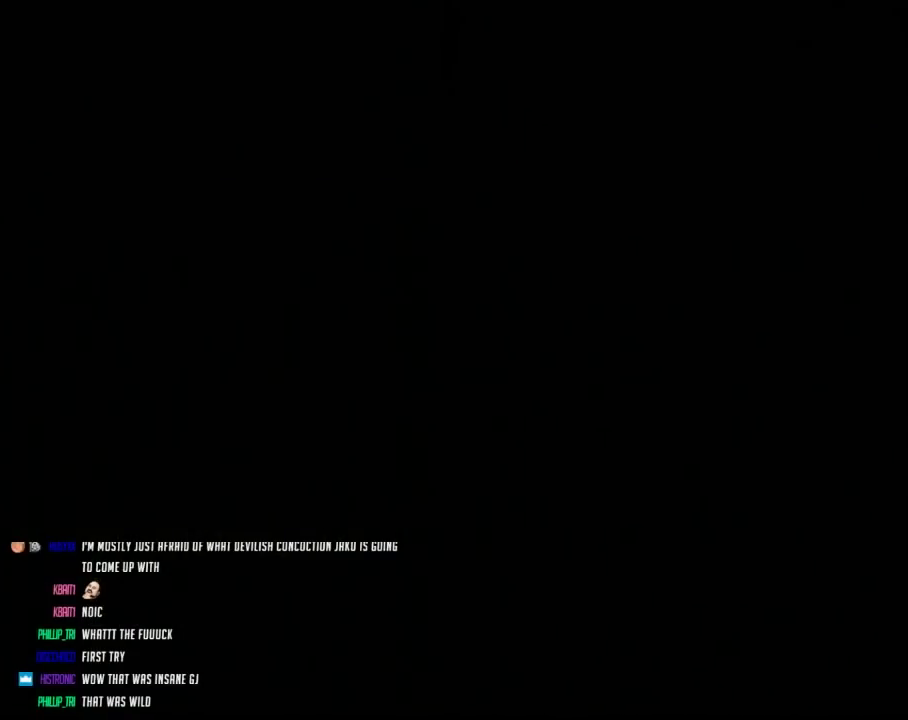
{"buttons": [], "events": []}
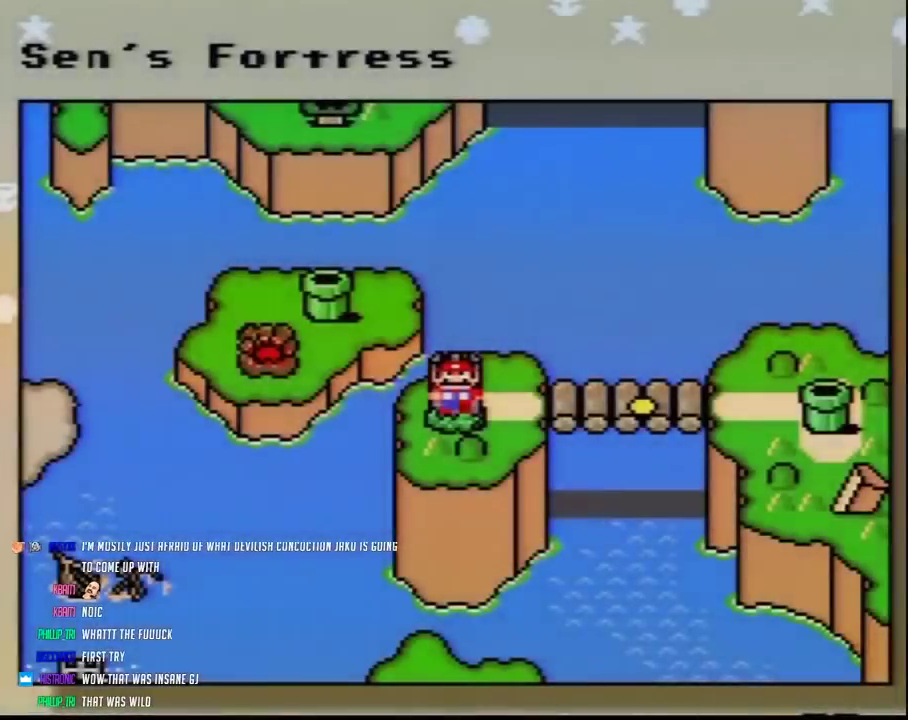
{"buttons": ["DPAD_DOWN"], "events": [[267, "DPAD_DOWN", "down"], [400, "DPAD_DOWN", "up"], [450, "DPAD_DOWN", "down"]]}
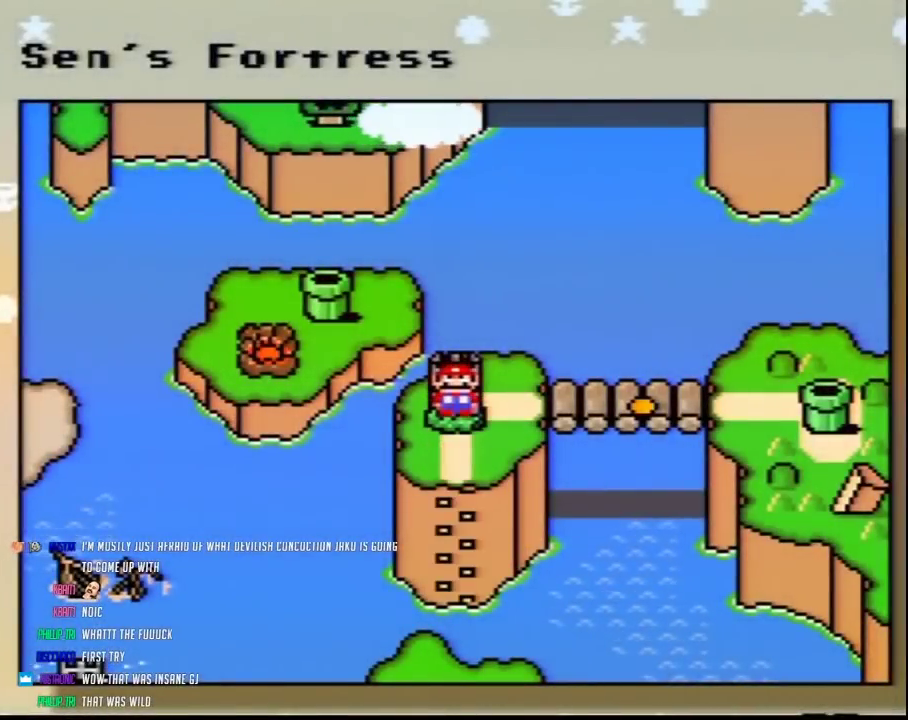
{"buttons": [], "events": [[233, "DPAD_DOWN", "up"], [333, "DPAD_DOWN", "down"], [417, "DPAD_DOWN", "up"]]}
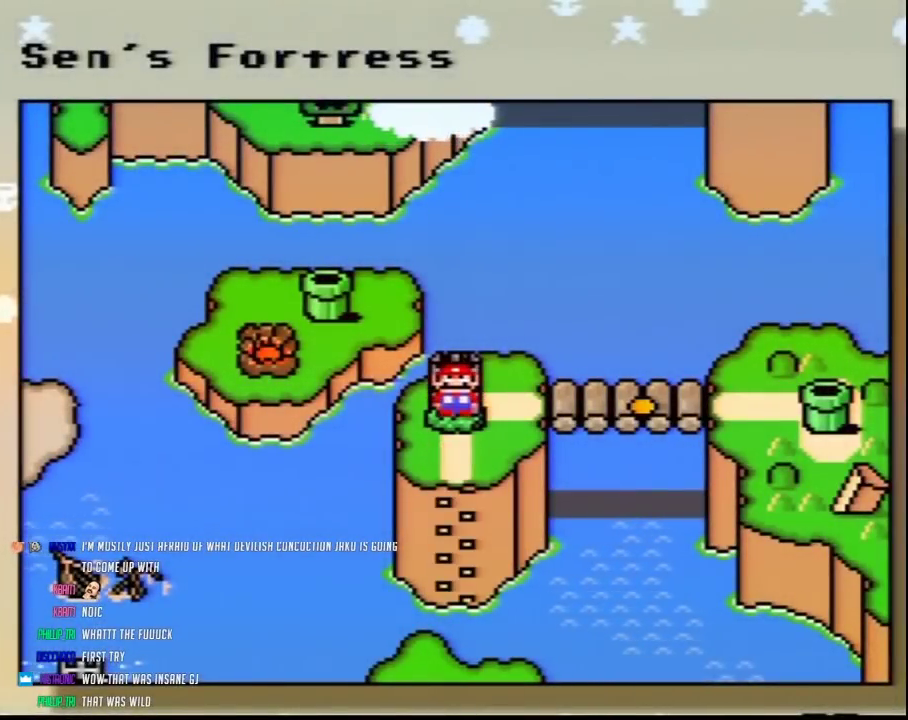
{"buttons": [], "events": [[17, "DPAD_DOWN", "down"], [117, "DPAD_DOWN", "up"], [200, "DPAD_DOWN", "down"], [300, "DPAD_DOWN", "up"], [400, "DPAD_DOWN", "down"], [483, "DPAD_DOWN", "up"]]}
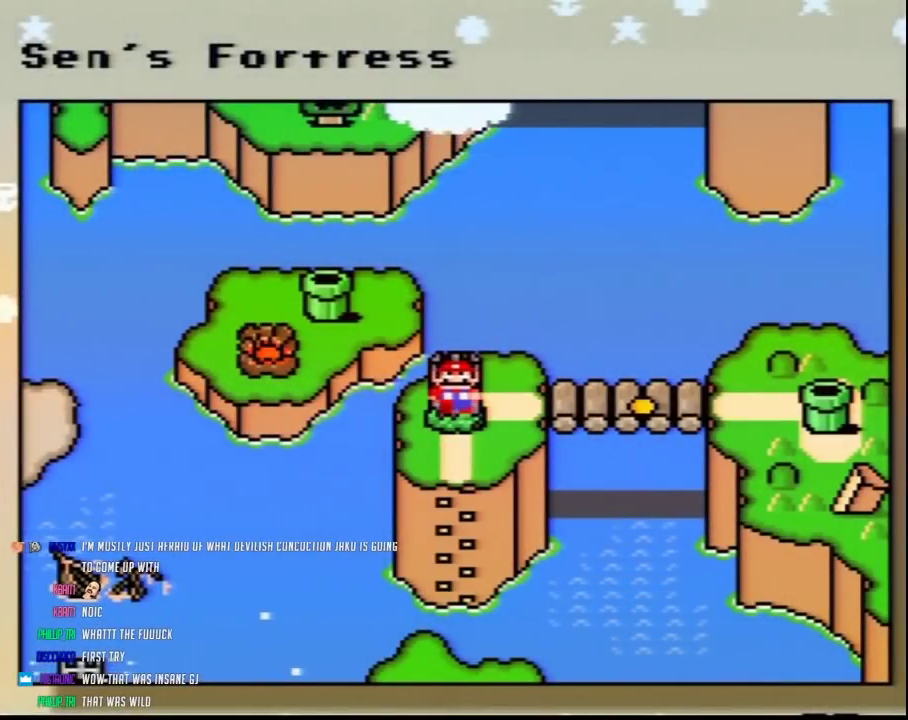
{"buttons": [], "events": [[83, "DPAD_DOWN", "down"], [200, "DPAD_DOWN", "up"], [300, "DPAD_DOWN", "down"], [400, "DPAD_DOWN", "up"]]}
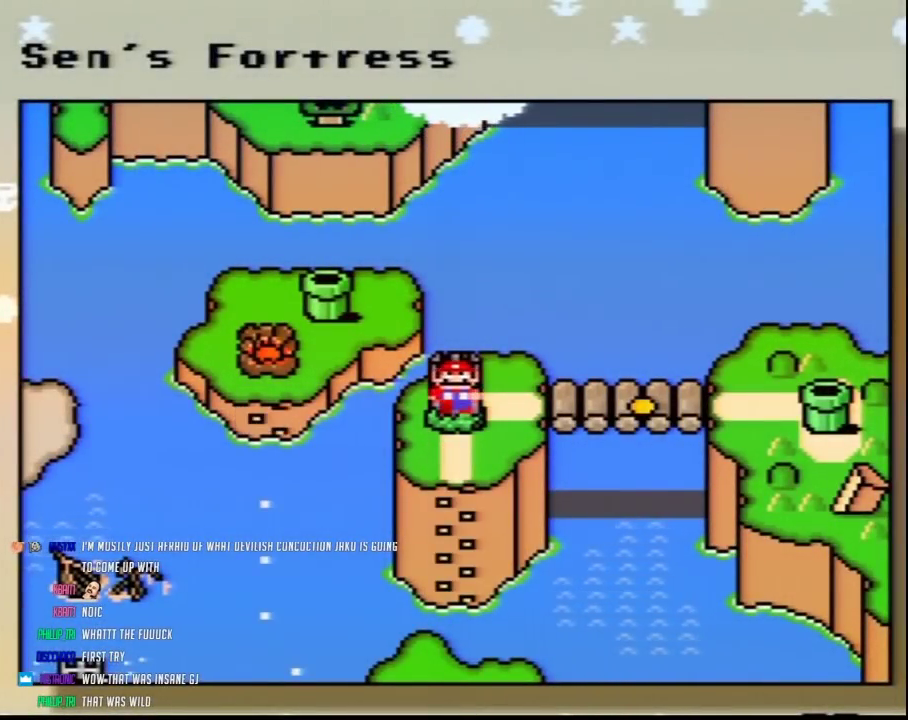
{"buttons": [], "events": [[17, "DPAD_DOWN", "down"], [117, "DPAD_DOWN", "up"], [200, "DPAD_DOWN", "down"], [300, "DPAD_DOWN", "up"], [417, "DPAD_DOWN", "down"], [483, "DPAD_DOWN", "up"]]}
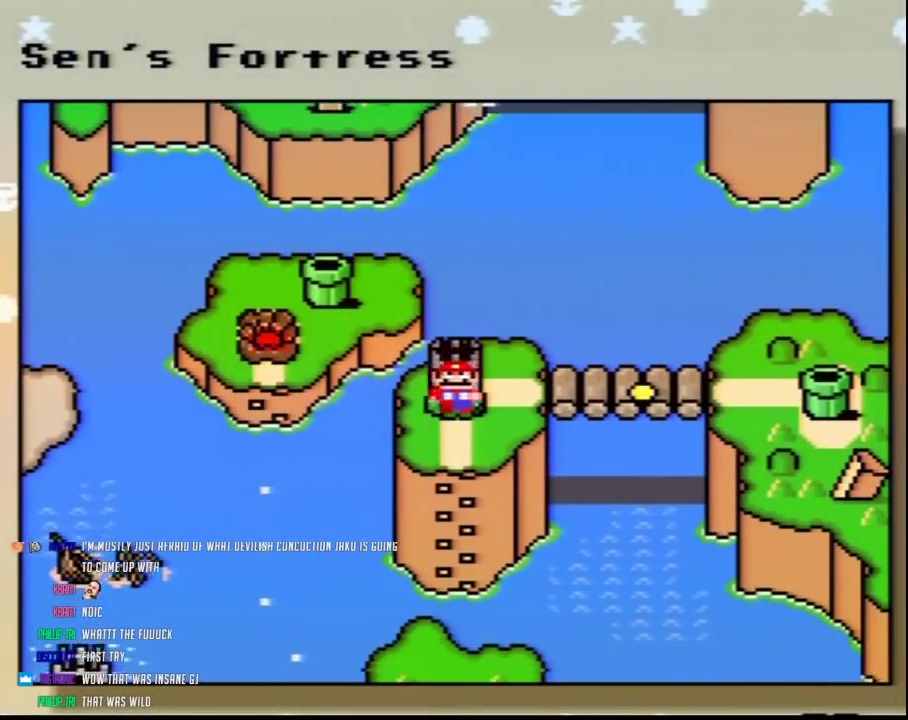
{"buttons": [], "events": [[83, "DPAD_DOWN", "down"], [200, "DPAD_DOWN", "up"], [367, "DPAD_DOWN", "down"], [450, "DPAD_DOWN", "up"]]}
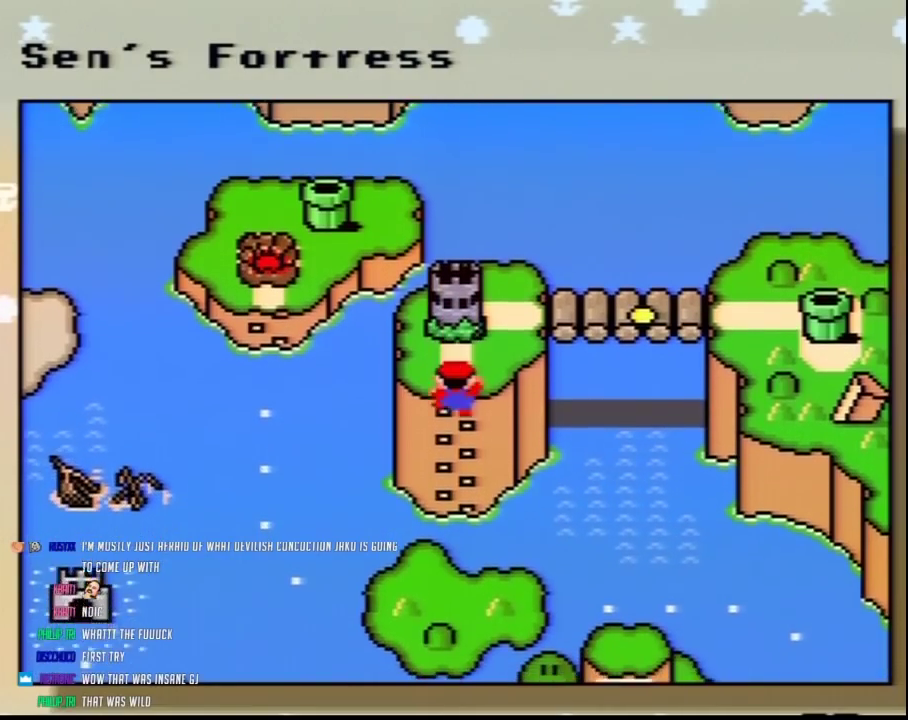
{"buttons": [], "events": []}
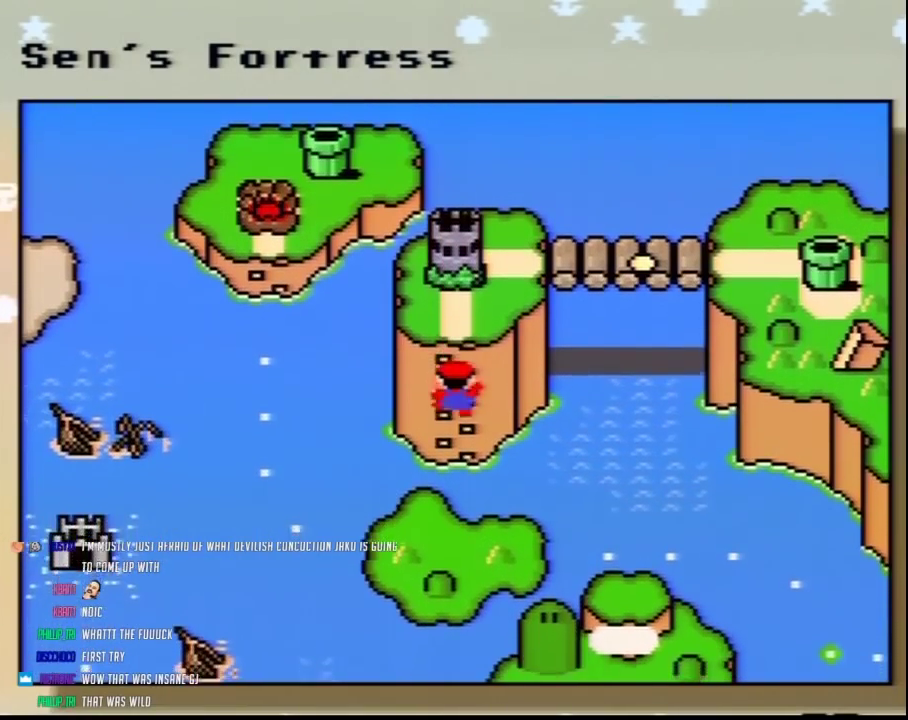
{"buttons": [], "events": []}
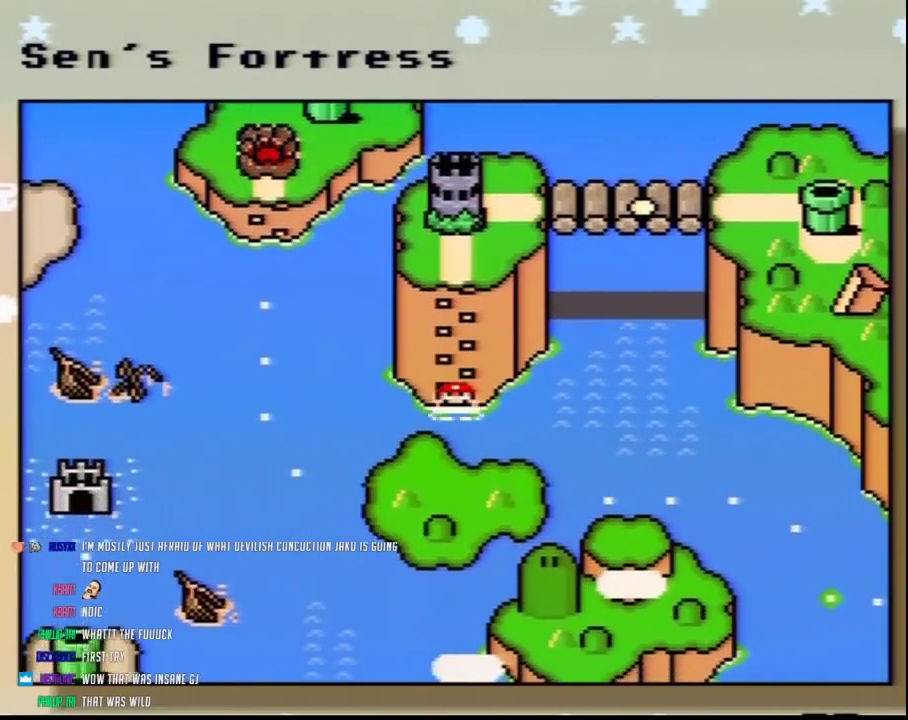
{"buttons": [], "events": []}
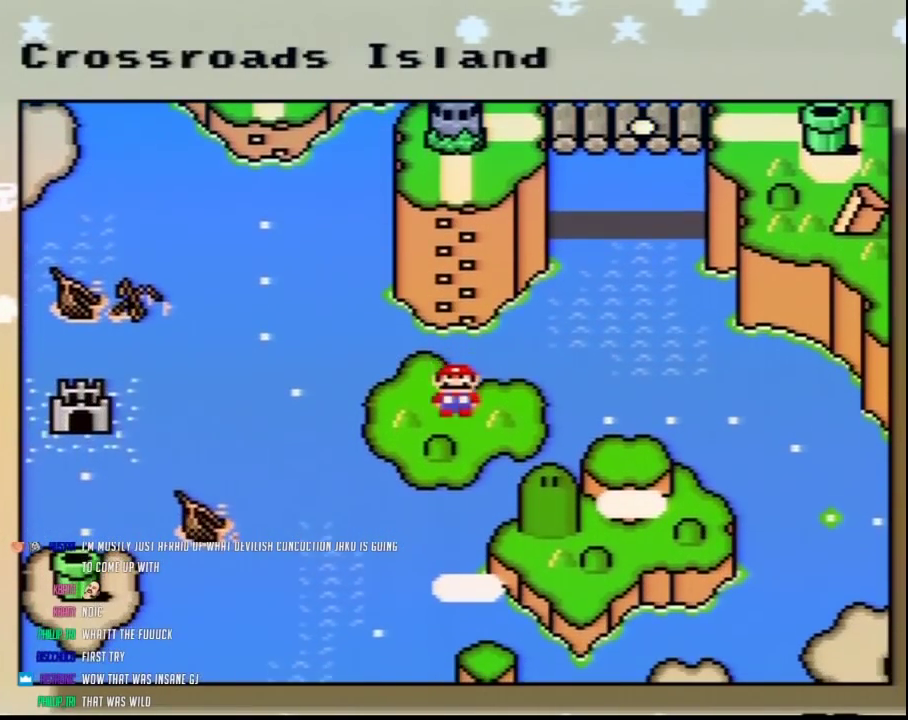
{"buttons": ["A"], "events": [[450, "A", "down"]]}
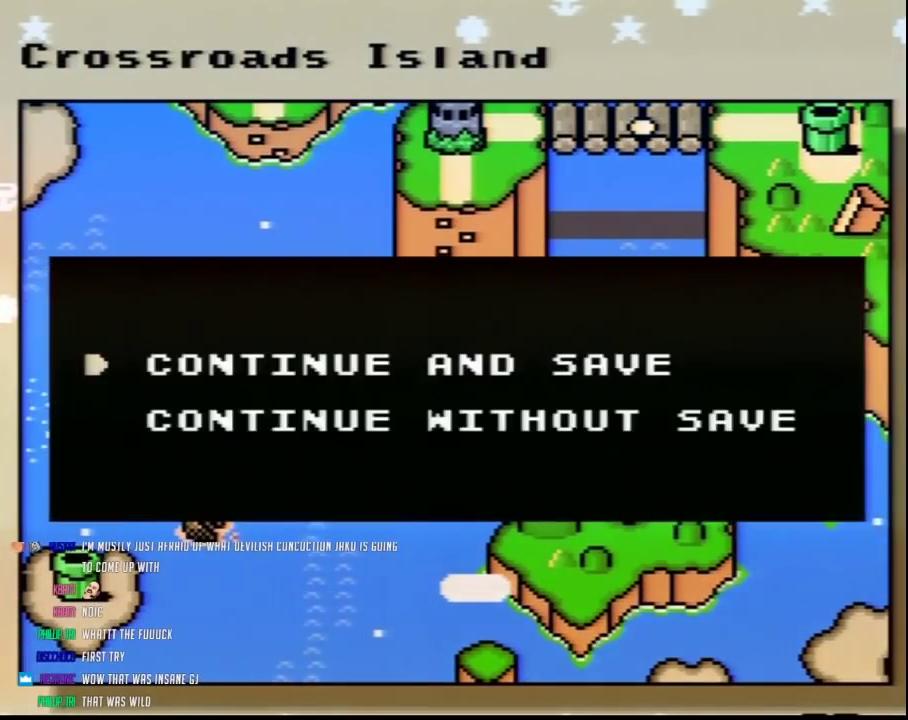
{"buttons": ["A"], "events": [[117, "A", "up"], [200, "A", "down"], [333, "A", "up"], [400, "A", "down"]]}
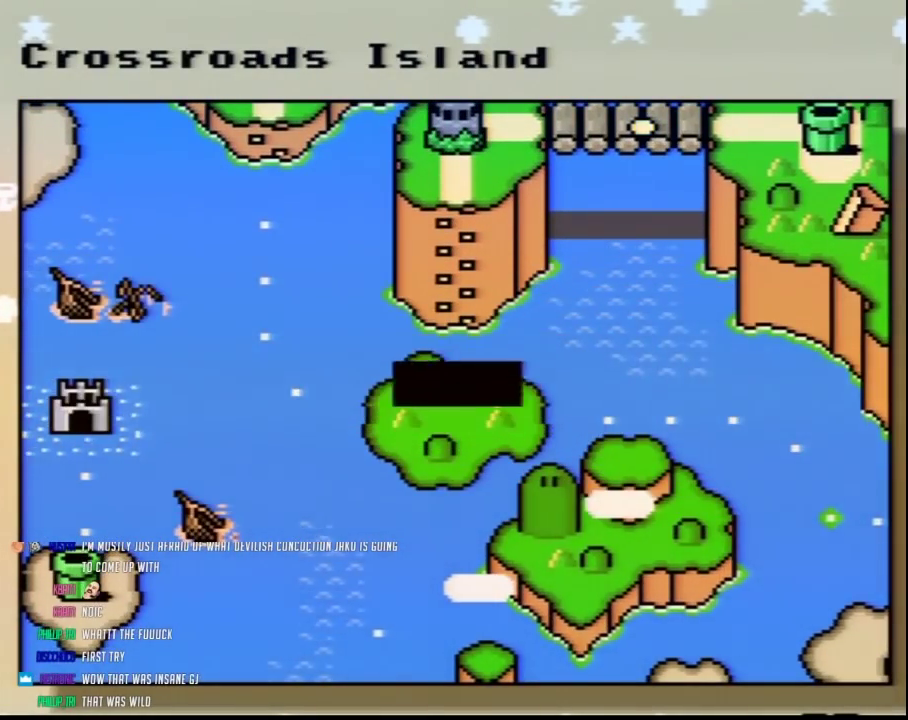
{"buttons": ["DPAD_LEFT"], "events": [[33, "A", "up"], [250, "DPAD_LEFT", "down"], [350, "DPAD_LEFT", "up"], [433, "DPAD_LEFT", "down"]]}
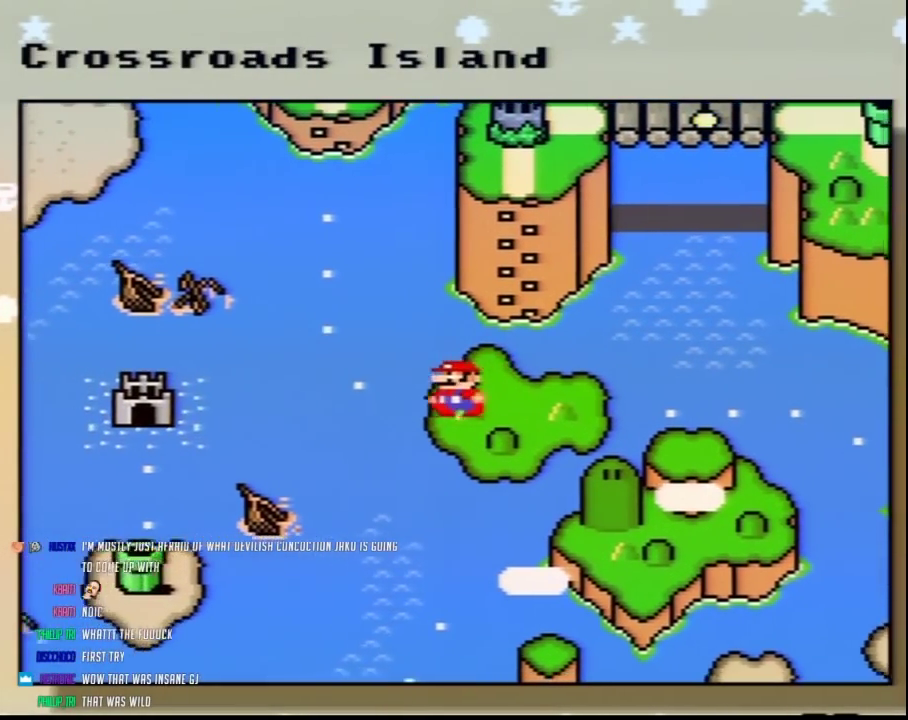
{"buttons": [], "events": [[100, "DPAD_LEFT", "up"], [150, "DPAD_LEFT", "down"], [283, "DPAD_LEFT", "up"]]}
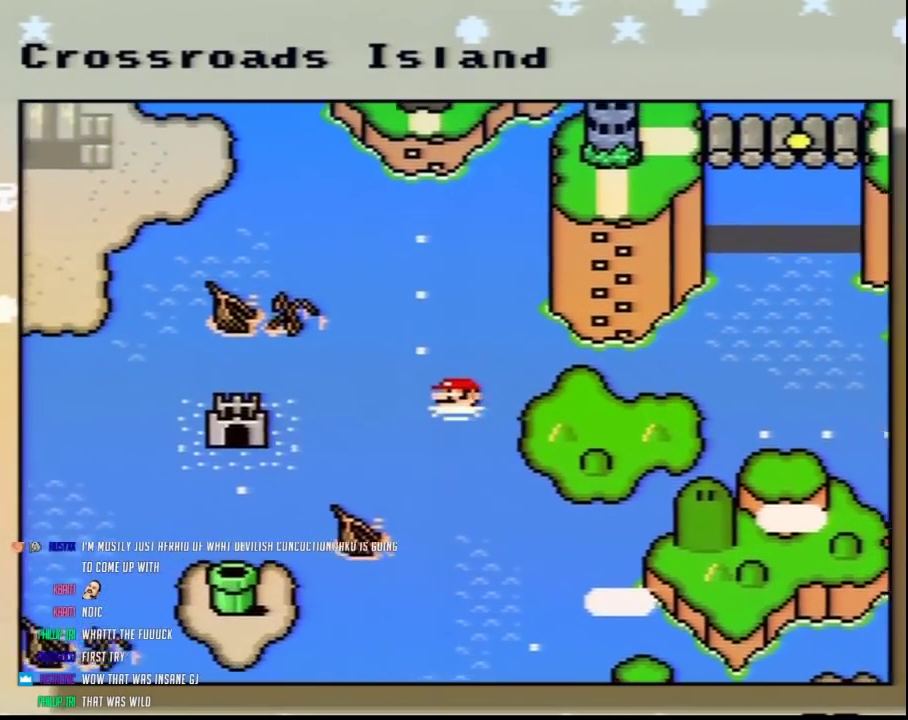
{"buttons": [], "events": [[100, "A", "down"], [283, "A", "up"], [350, "A", "down"], [500, "A", "up"]]}
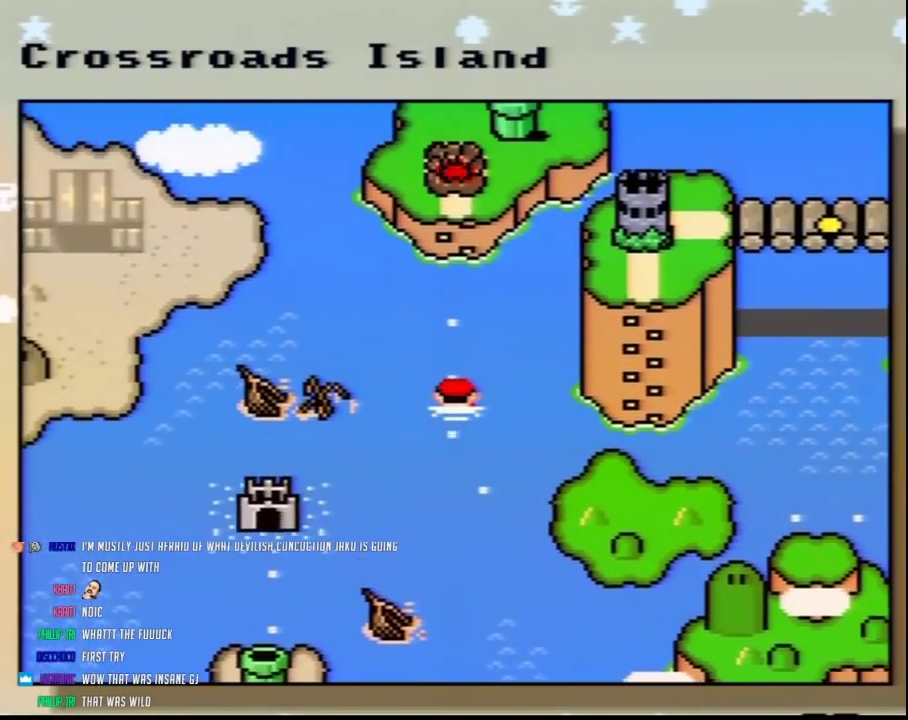
{"buttons": ["A"], "events": [[67, "A", "down"], [183, "A", "up"], [283, "A", "down"], [383, "A", "up"], [467, "A", "down"]]}
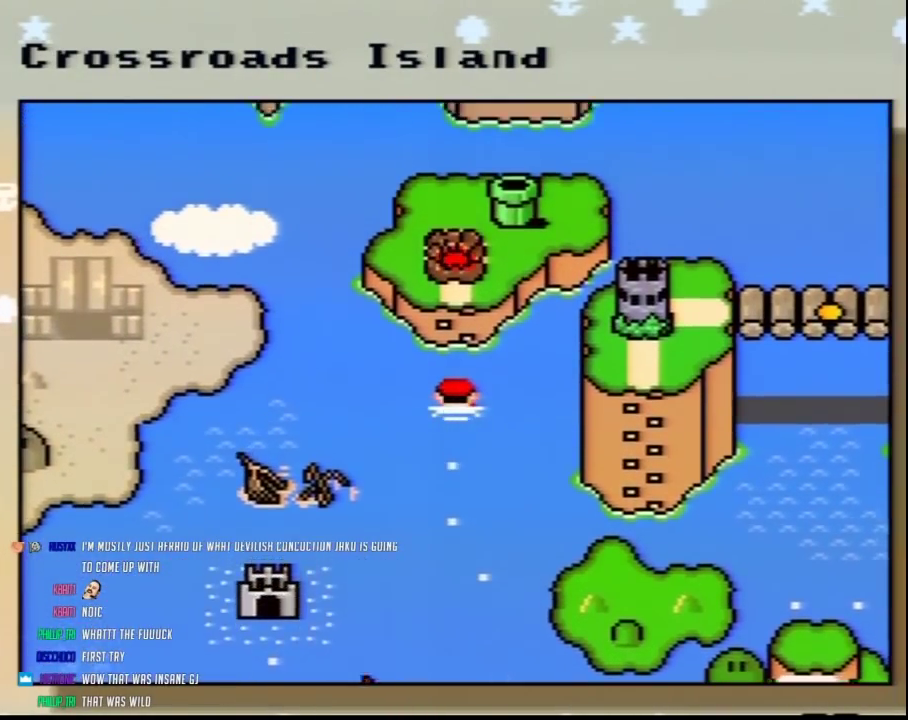
{"buttons": ["A"], "events": [[100, "A", "up"], [150, "A", "down"], [250, "A", "up"], [350, "A", "down"], [433, "A", "up"], [500, "A", "down"]]}
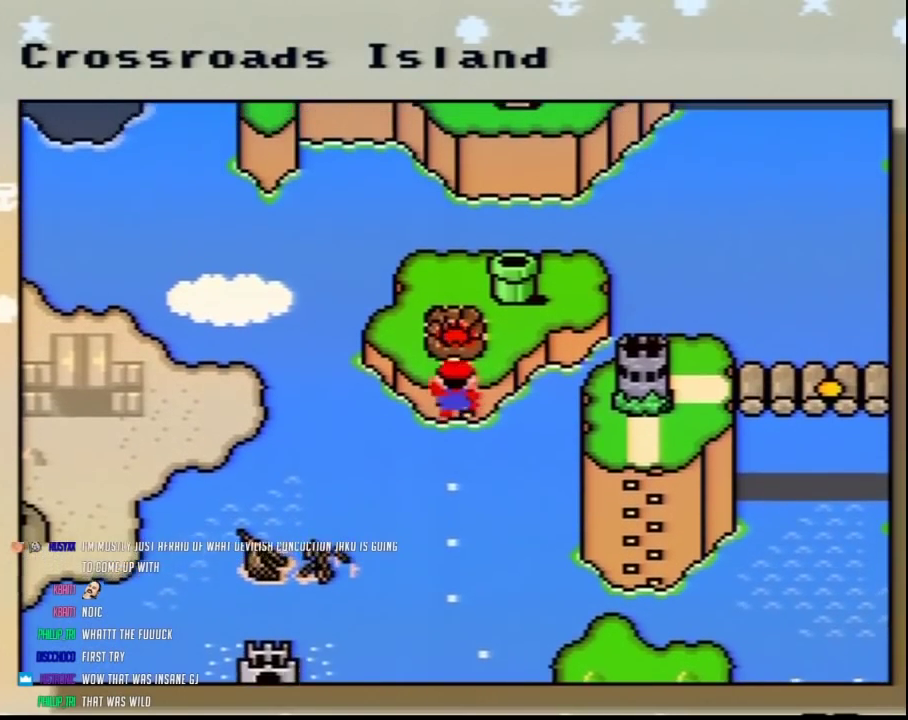
{"buttons": [], "events": [[133, "A", "up"], [183, "A", "down"], [317, "A", "up"], [383, "A", "down"], [467, "A", "up"]]}
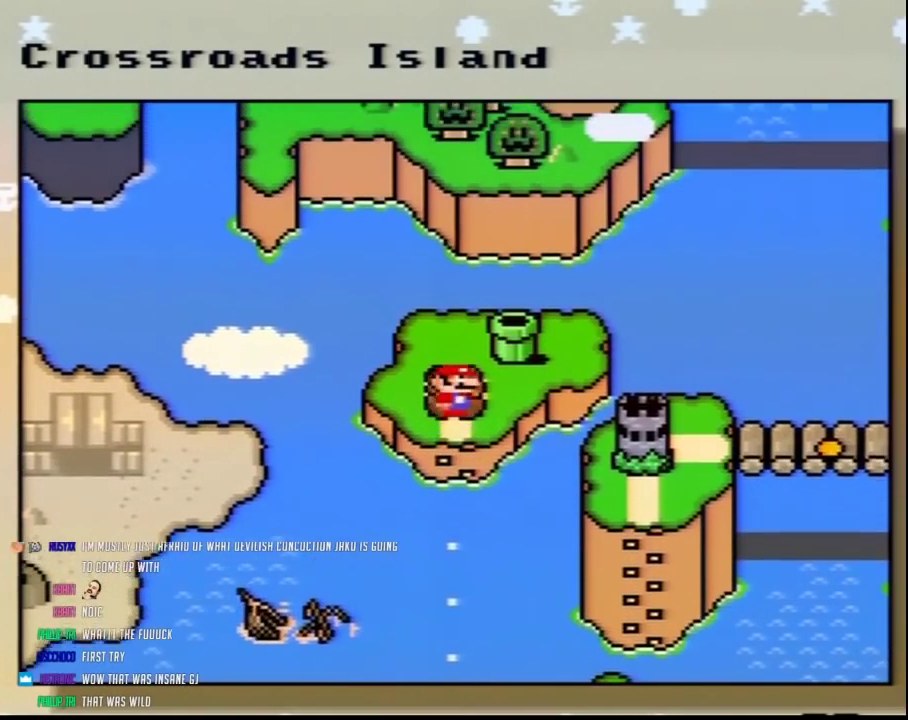
{"buttons": ["A"], "events": [[67, "A", "down"], [150, "A", "up"], [217, "A", "down"], [350, "A", "up"], [400, "A", "down"]]}
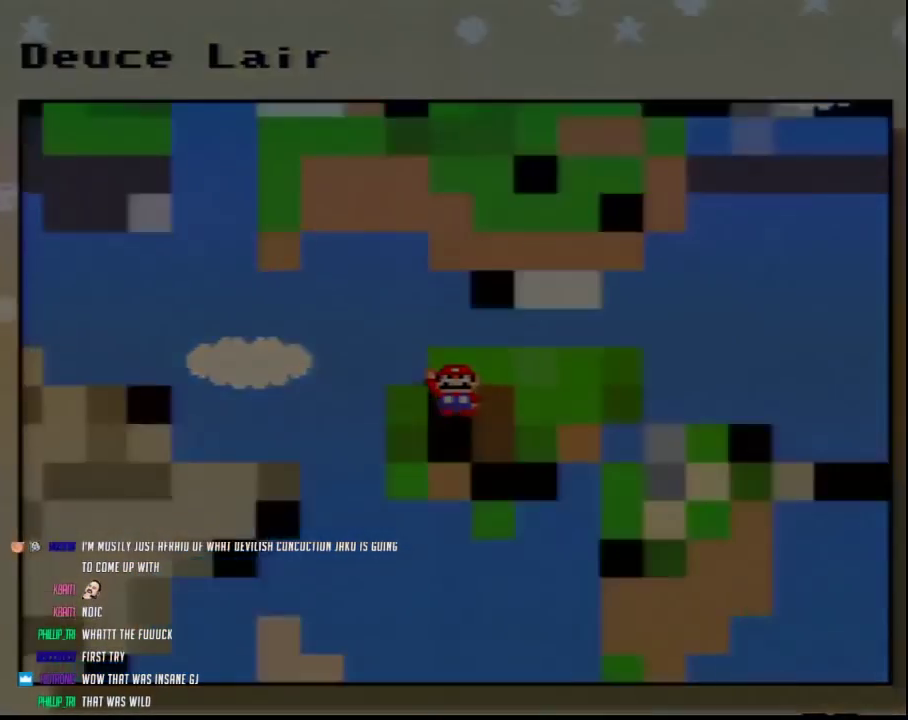
{"buttons": [], "events": [[33, "A", "up"], [100, "A", "down"], [317, "A", "up"]]}
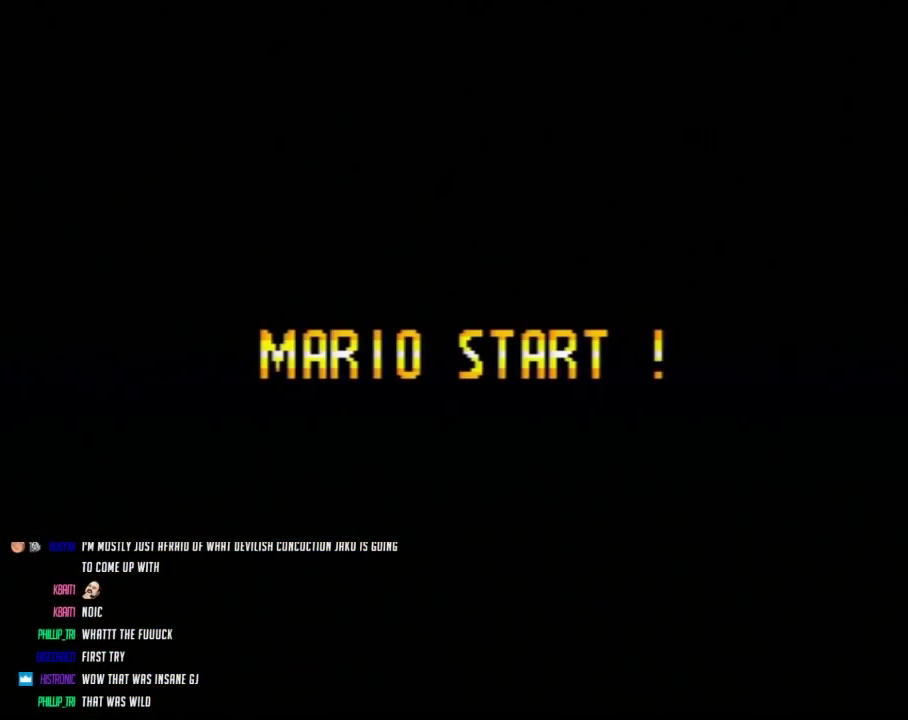
{"buttons": [], "events": []}
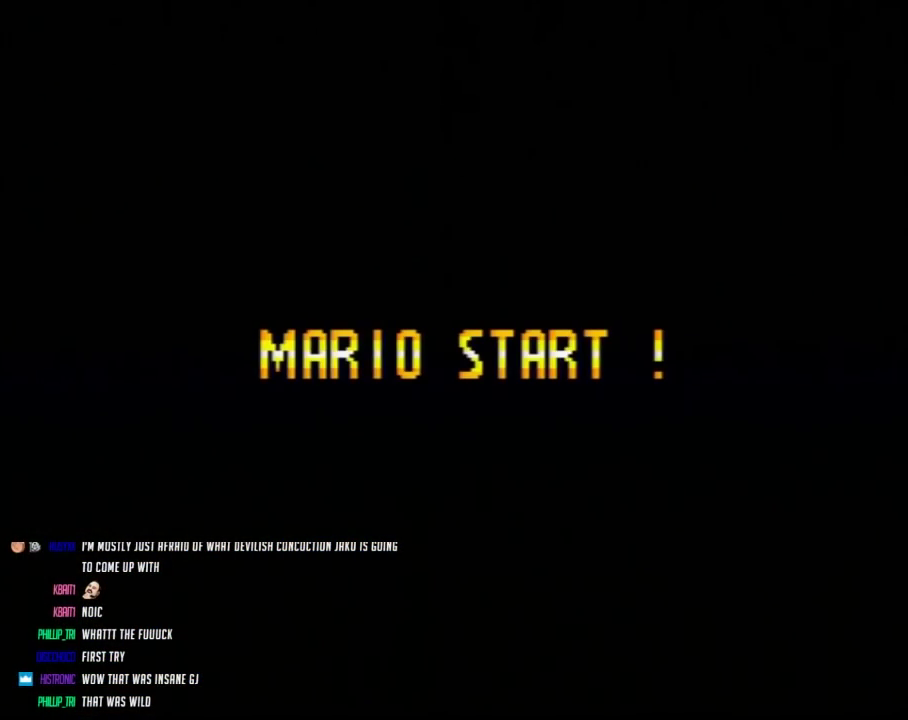
{"buttons": [], "events": []}
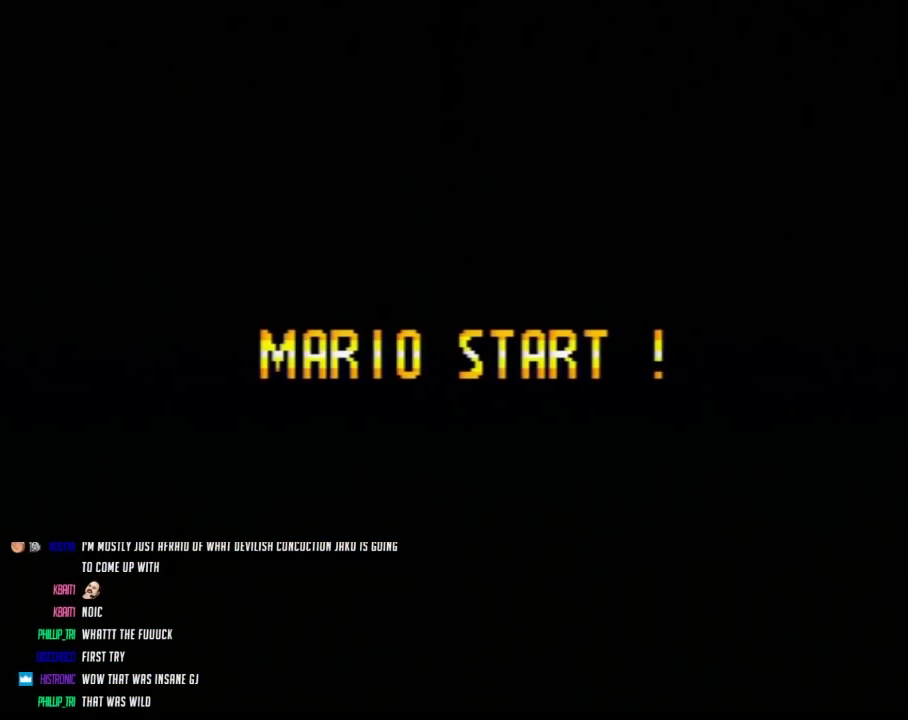
{"buttons": [], "events": []}
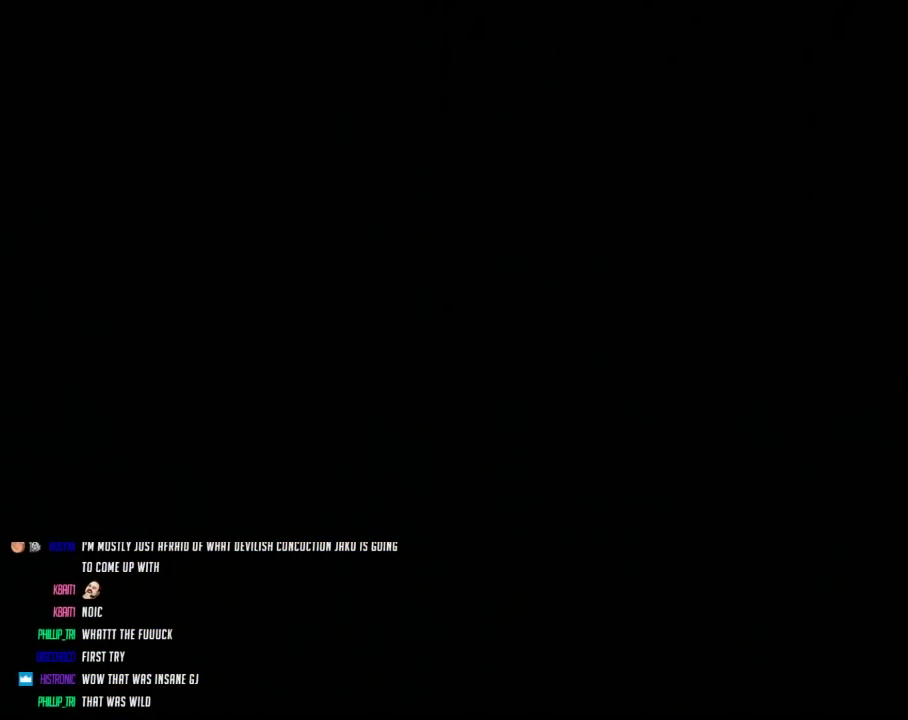
{"buttons": [], "events": []}
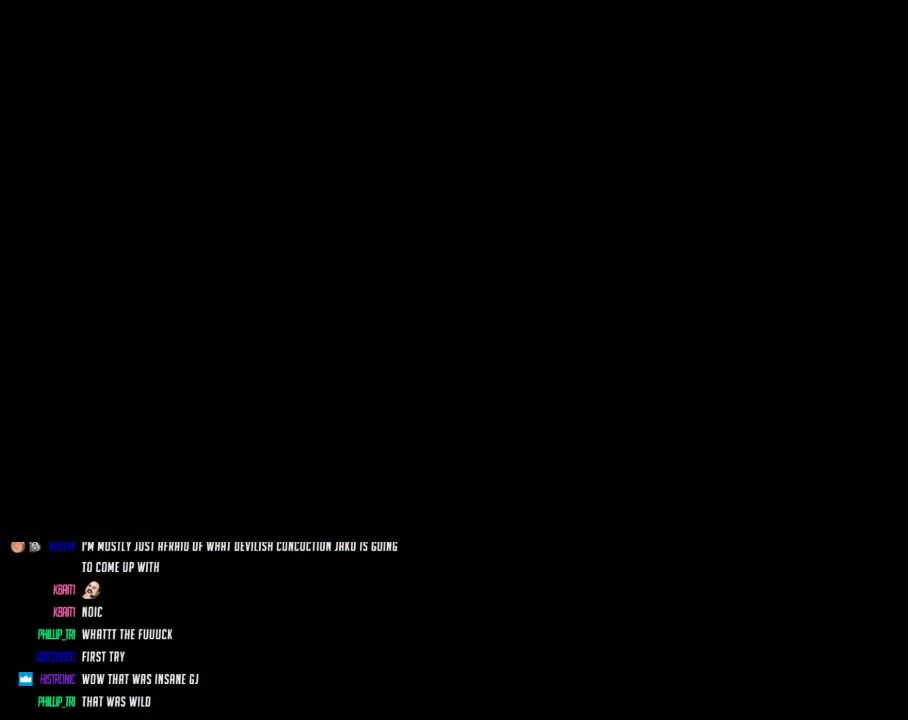
{"buttons": [], "events": []}
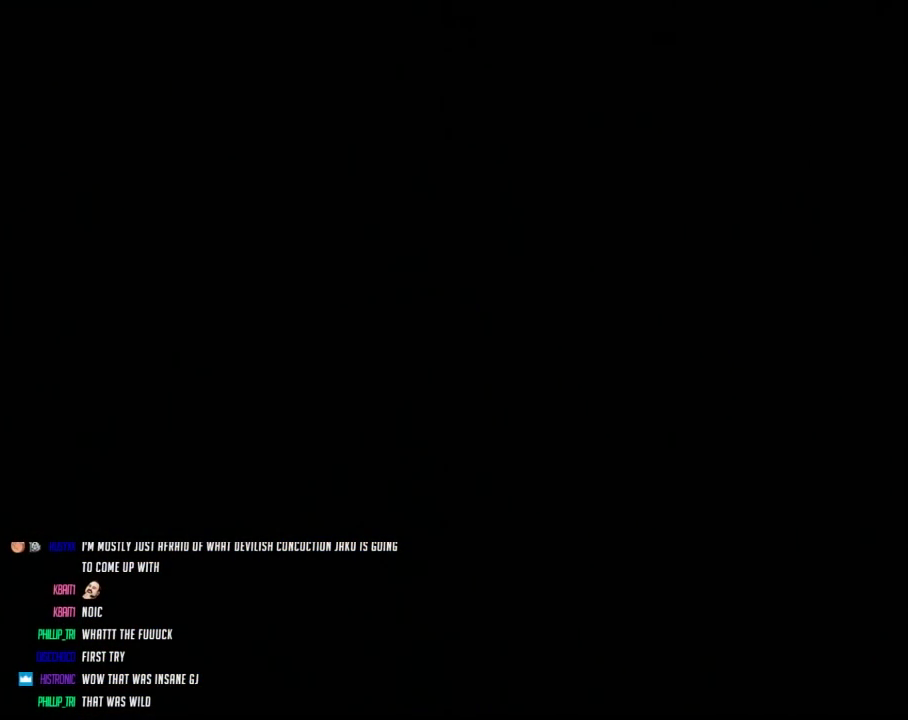
{"buttons": ["Y", "DPAD_RIGHT"], "events": [[117, "Y", "down"], [467, "DPAD_RIGHT", "down"]]}